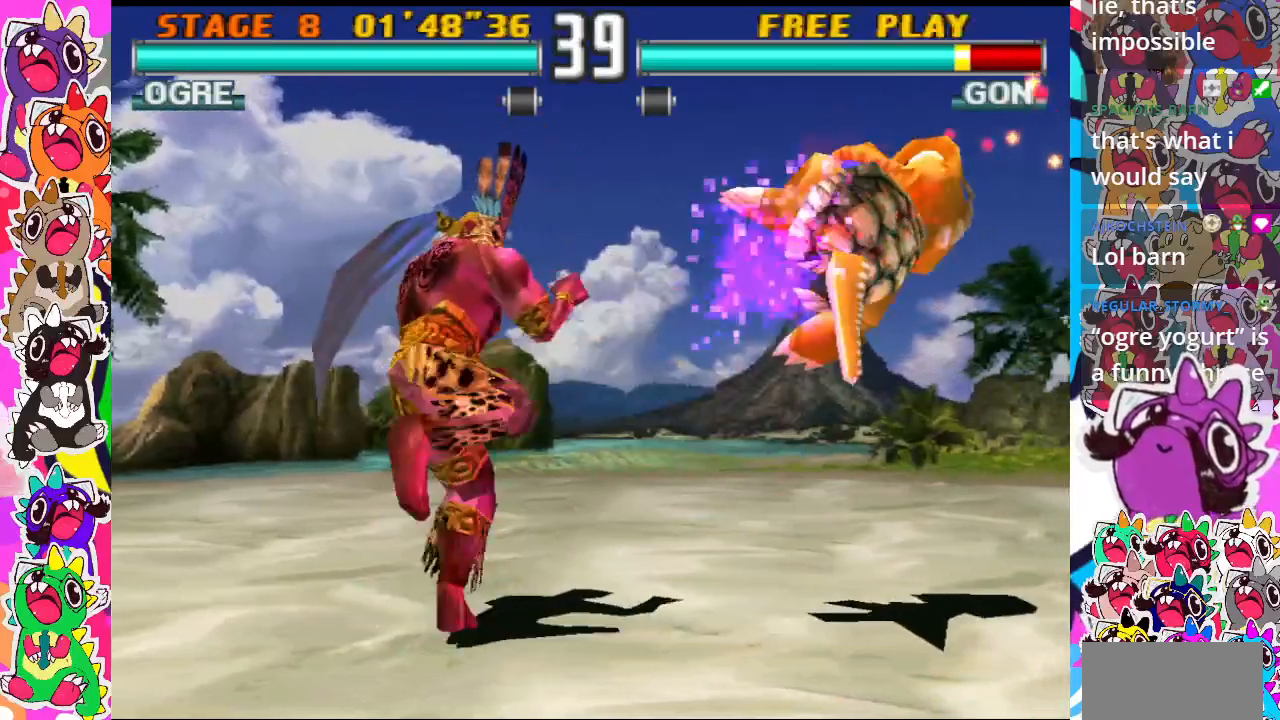
Gameplay with a controller (PlayStation layout); each line is a JSON object with the inputs held at the frame after it. "events" lists button and stick changes between this image and that frame as [ms after this image, input, new state], when the widget could be followed in between. Not read: L3 R3 left_stick right_stick.
{"buttons": [], "events": [[100, "CIRCLE", "up"], [217, "DPAD_DOWN", "up"], [217, "DPAD_RIGHT", "up"]]}
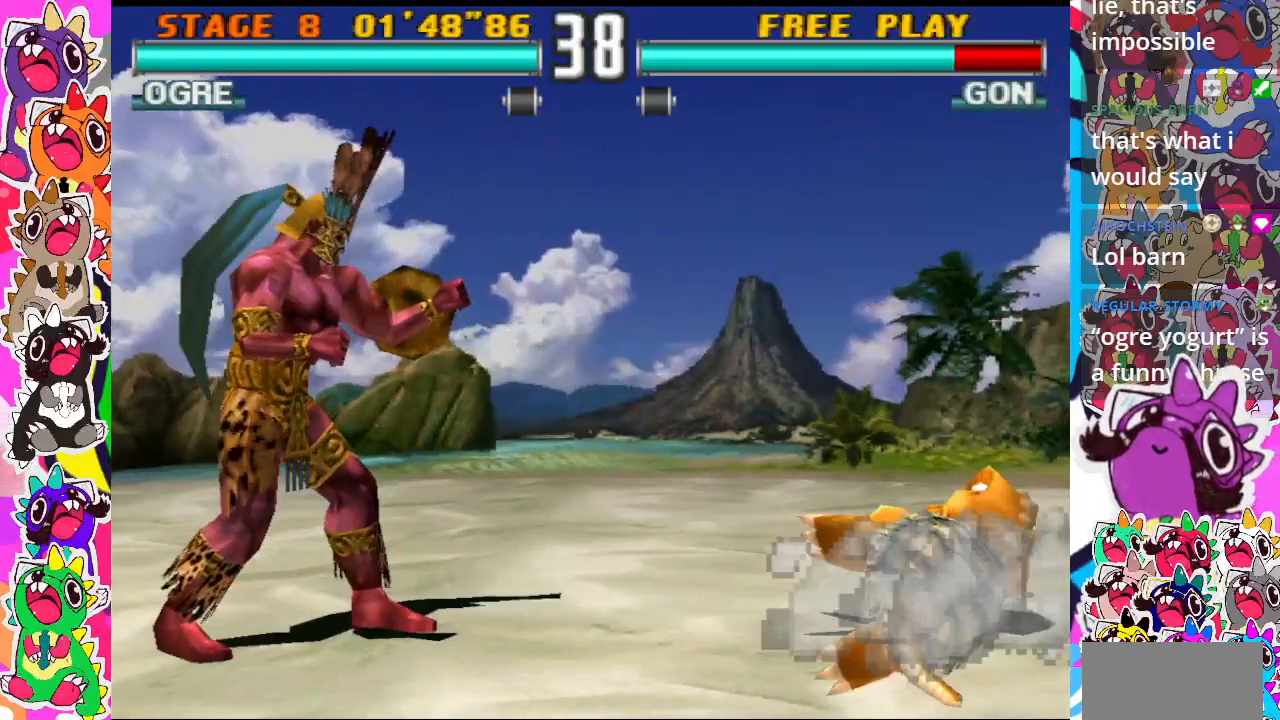
{"buttons": ["CROSS"], "events": [[50, "DPAD_RIGHT", "down"], [117, "DPAD_RIGHT", "up"], [200, "DPAD_RIGHT", "down"], [267, "CROSS", "down"], [383, "CROSS", "up"], [450, "DPAD_RIGHT", "up"], [467, "CROSS", "down"]]}
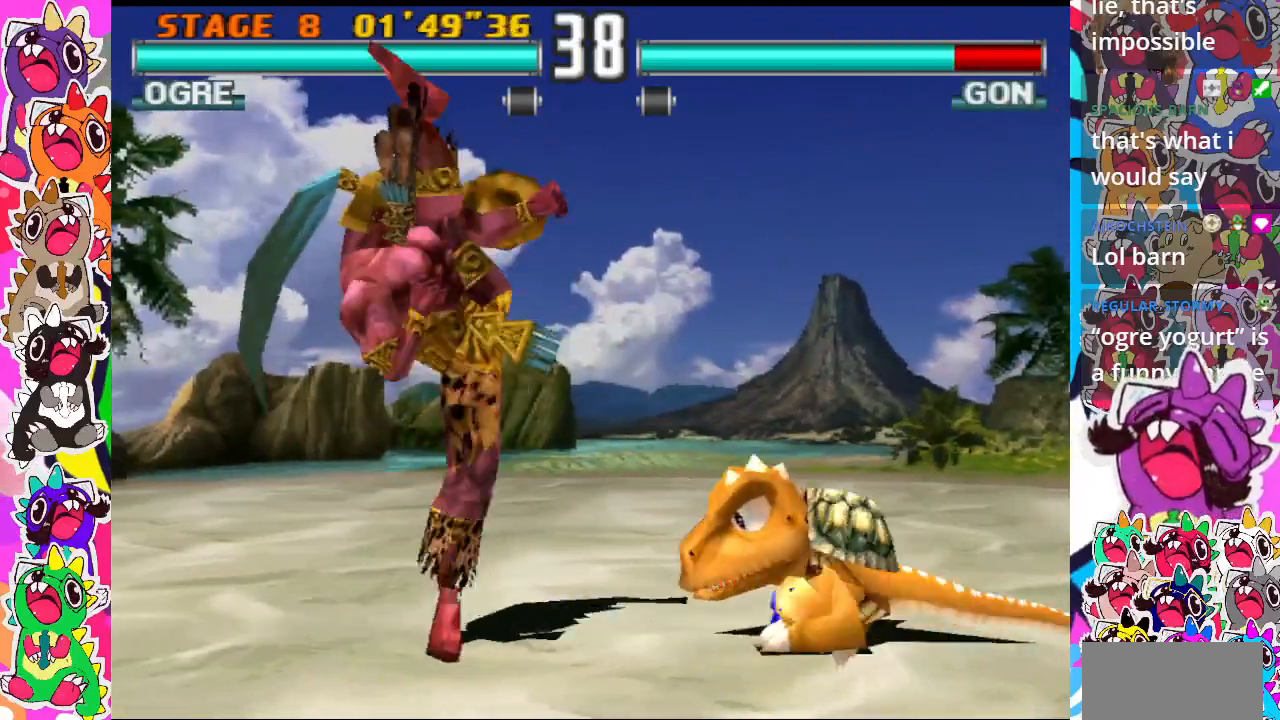
{"buttons": ["DPAD_DOWN"], "events": [[33, "CROSS", "up"], [83, "CROSS", "down"], [167, "CROSS", "up"], [267, "CROSS", "down"], [317, "CROSS", "up"], [367, "CROSS", "down"], [433, "CROSS", "up"], [483, "DPAD_DOWN", "down"]]}
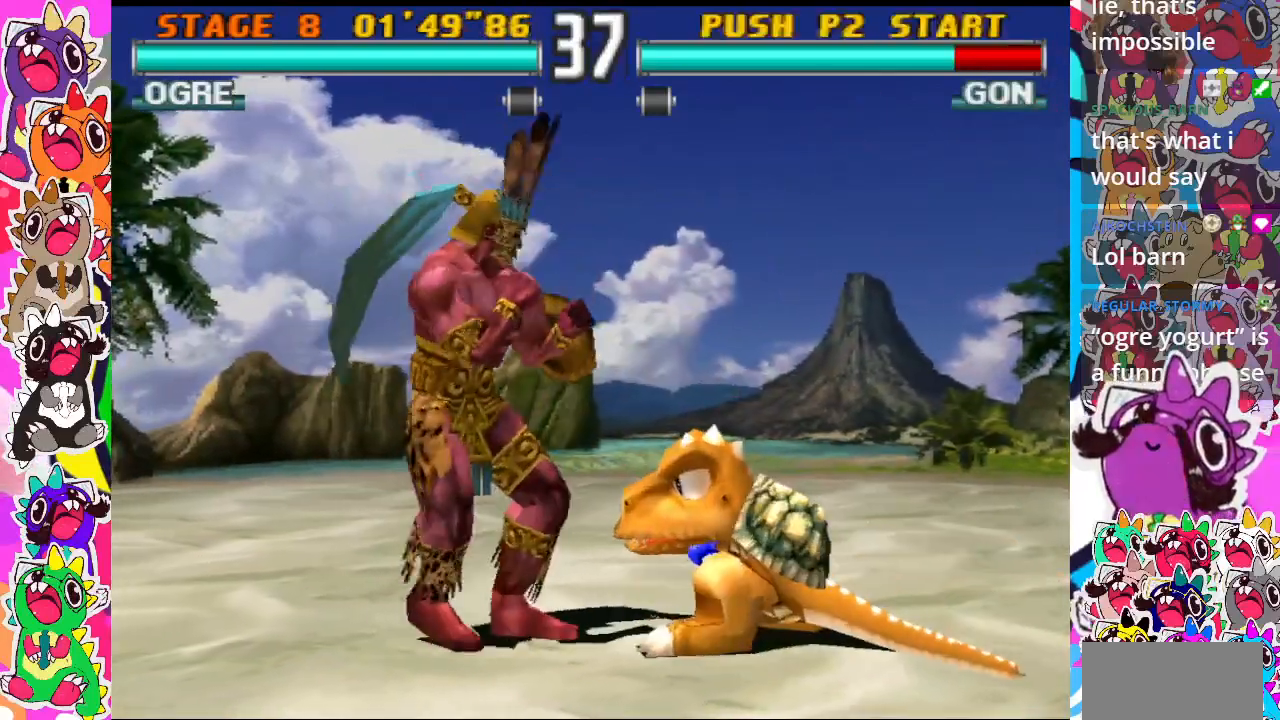
{"buttons": ["DPAD_DOWN", "DPAD_LEFT"], "events": [[83, "CIRCLE", "down"], [117, "DPAD_LEFT", "down"], [183, "CIRCLE", "up"], [250, "CIRCLE", "down"], [317, "CIRCLE", "up"], [367, "CIRCLE", "down"], [450, "CIRCLE", "up"]]}
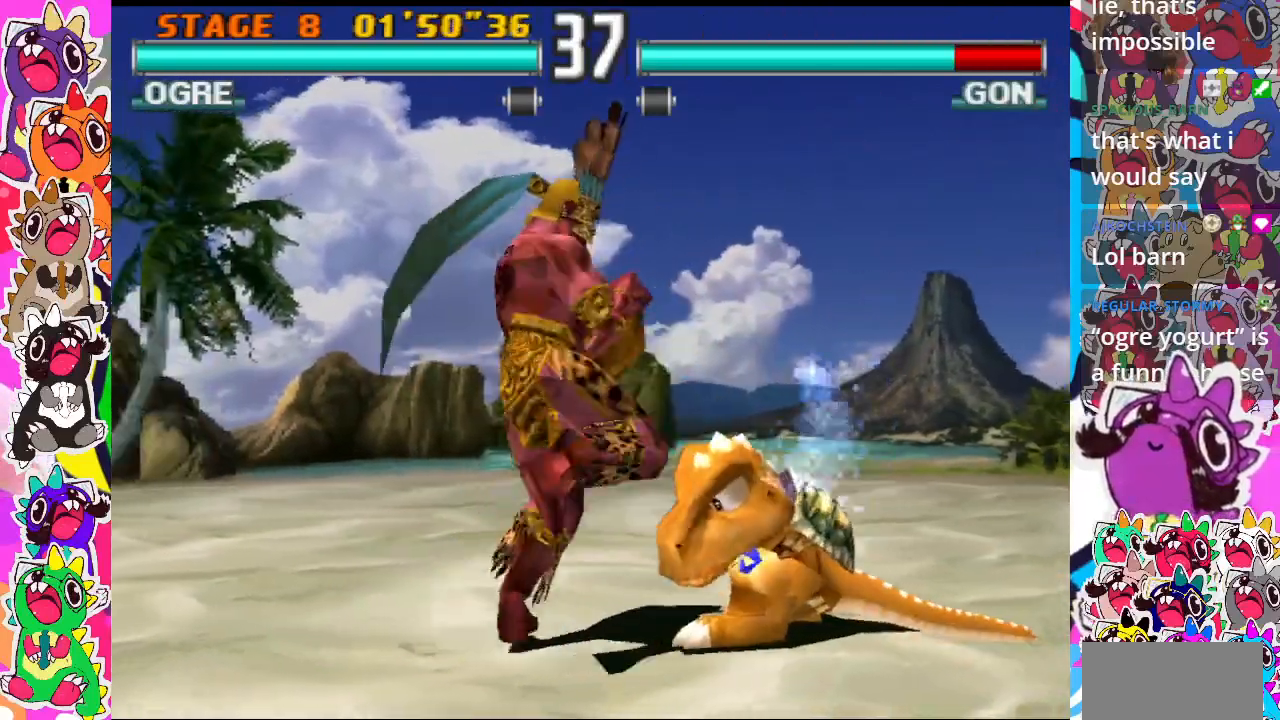
{"buttons": ["DPAD_DOWN"], "events": [[17, "CIRCLE", "down"], [67, "CIRCLE", "up"], [133, "DPAD_LEFT", "up"], [167, "CIRCLE", "down"], [217, "CIRCLE", "up"], [250, "CIRCLE", "down"], [367, "CIRCLE", "up"], [417, "CIRCLE", "down"], [483, "CIRCLE", "up"]]}
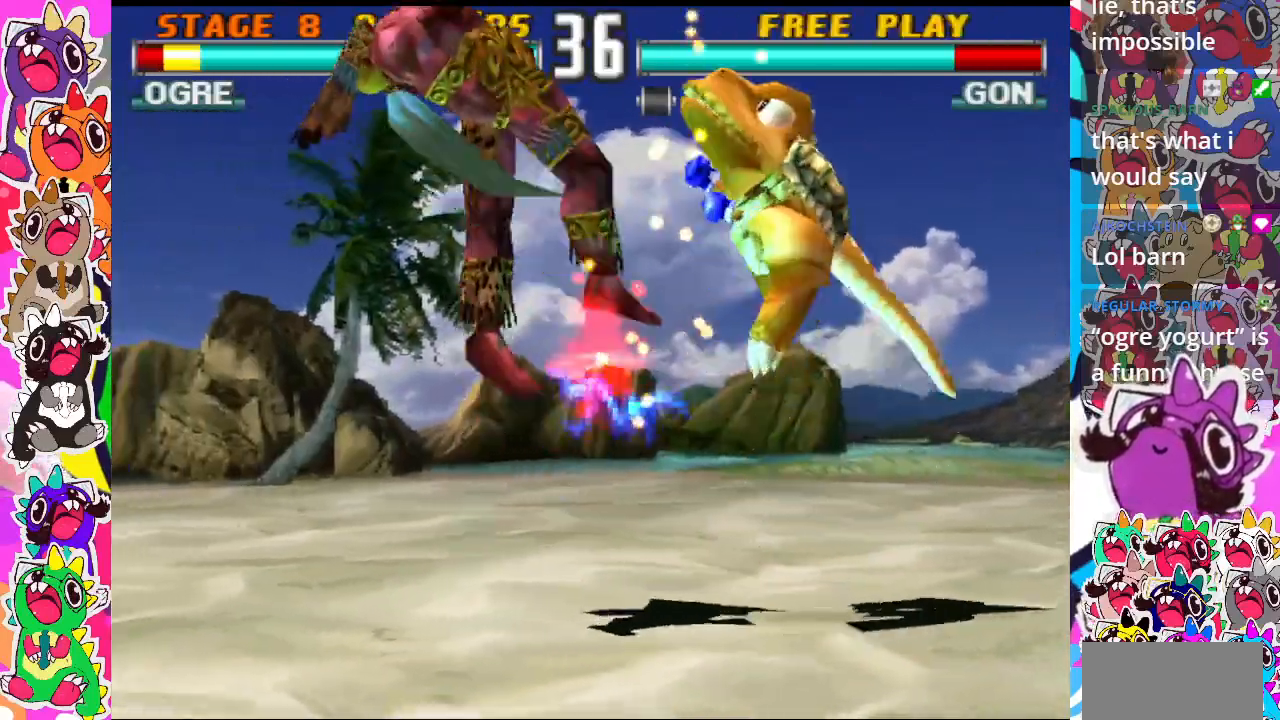
{"buttons": [], "events": [[83, "CIRCLE", "down"], [133, "CIRCLE", "up"], [200, "CIRCLE", "down"], [283, "CIRCLE", "up"], [367, "DPAD_DOWN", "up"]]}
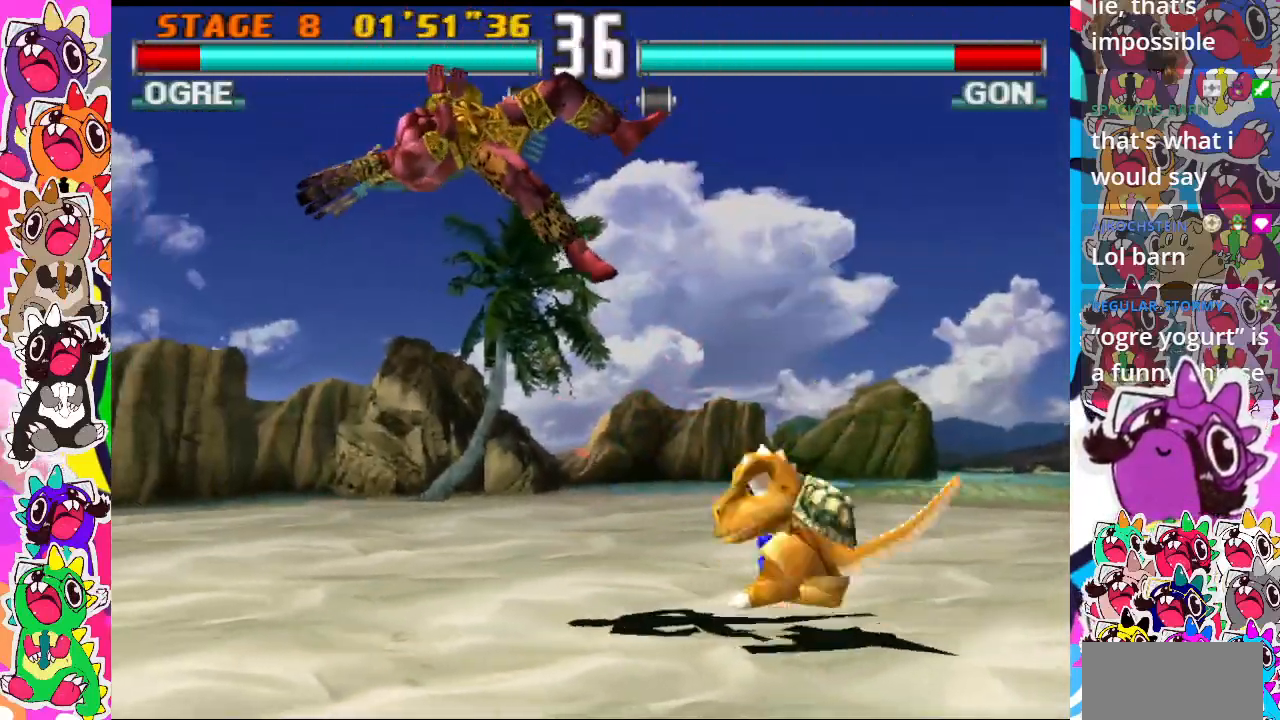
{"buttons": [], "events": []}
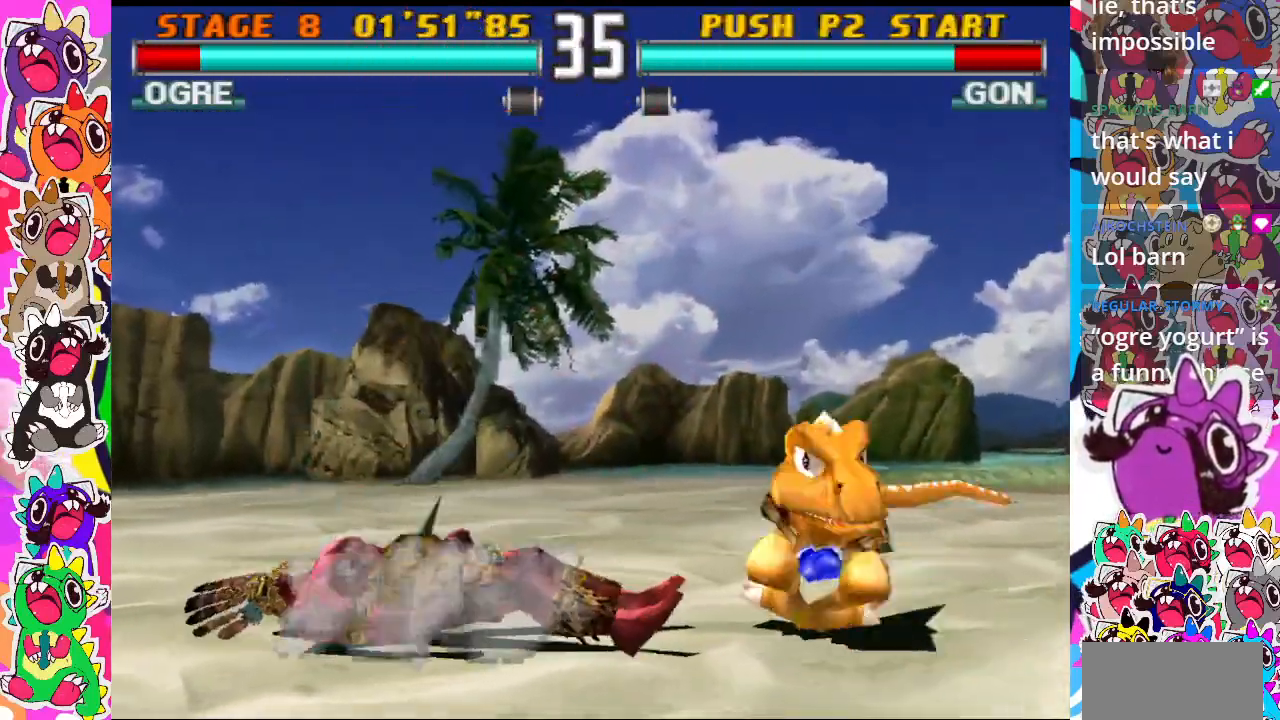
{"buttons": ["CROSS", "DPAD_DOWN", "DPAD_RIGHT"], "events": [[117, "DPAD_UP", "down"], [133, "CROSS", "down"], [250, "CROSS", "up"], [250, "DPAD_UP", "up"], [267, "DPAD_RIGHT", "down"], [283, "CROSS", "down"], [333, "CROSS", "up"], [417, "CROSS", "down"], [450, "DPAD_DOWN", "down"]]}
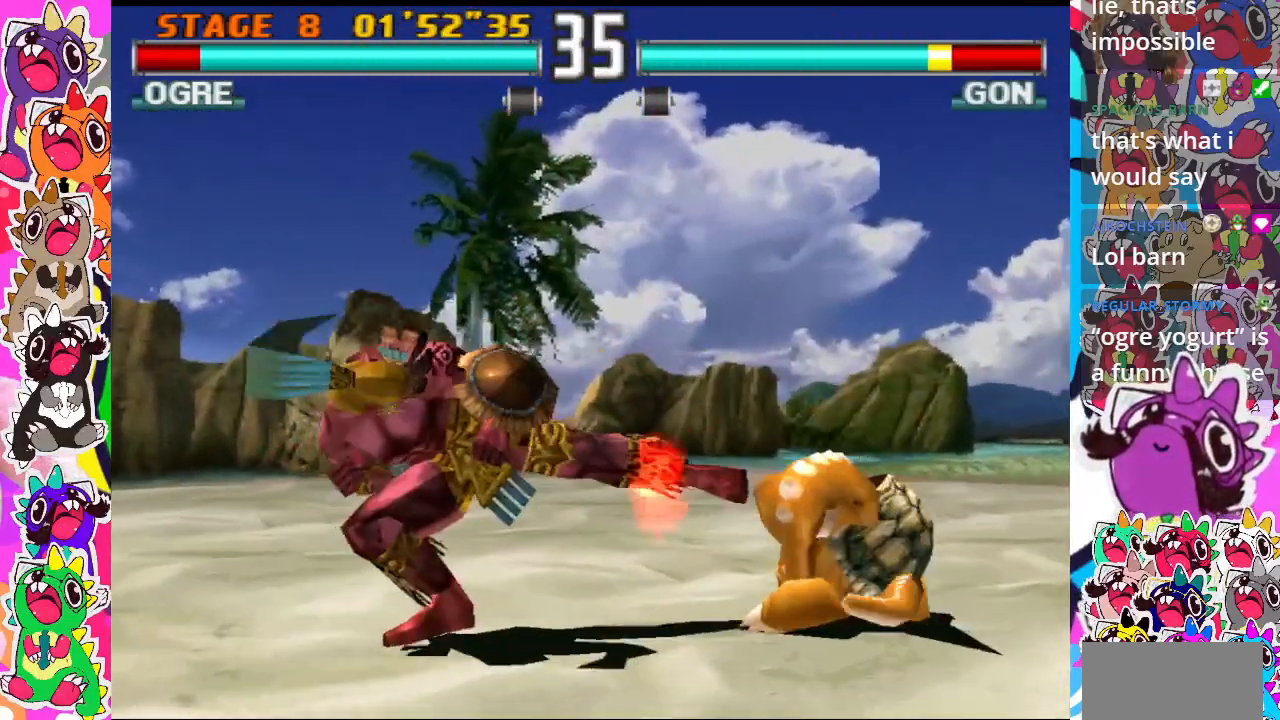
{"buttons": ["DPAD_DOWN", "DPAD_LEFT"], "events": [[17, "CROSS", "up"], [33, "CROSS", "down"], [133, "DPAD_RIGHT", "up"], [150, "CROSS", "up"], [200, "CROSS", "down"], [283, "CROSS", "up"], [500, "DPAD_LEFT", "down"]]}
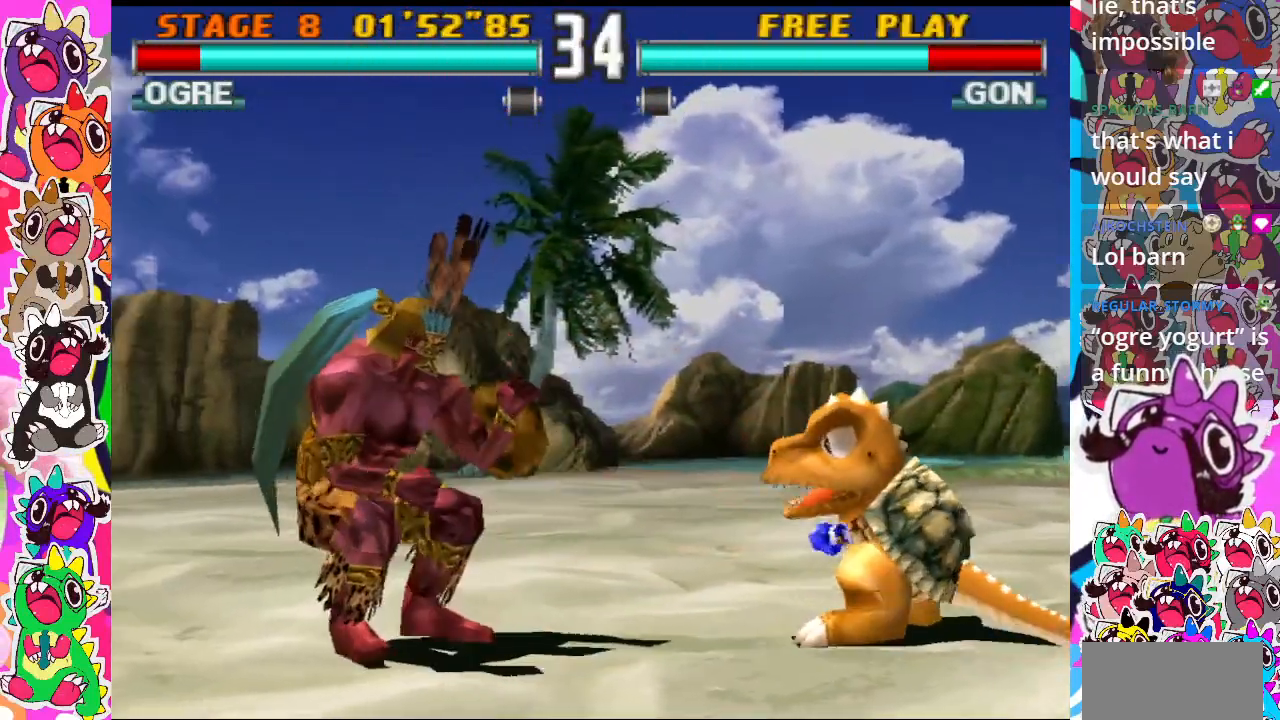
{"buttons": ["CIRCLE", "DPAD_DOWN", "DPAD_LEFT"], "events": [[17, "CIRCLE", "down"], [117, "CIRCLE", "up"], [183, "CIRCLE", "down"], [233, "CIRCLE", "up"], [317, "CIRCLE", "down"], [400, "CIRCLE", "up"], [417, "CIRCLE", "down"]]}
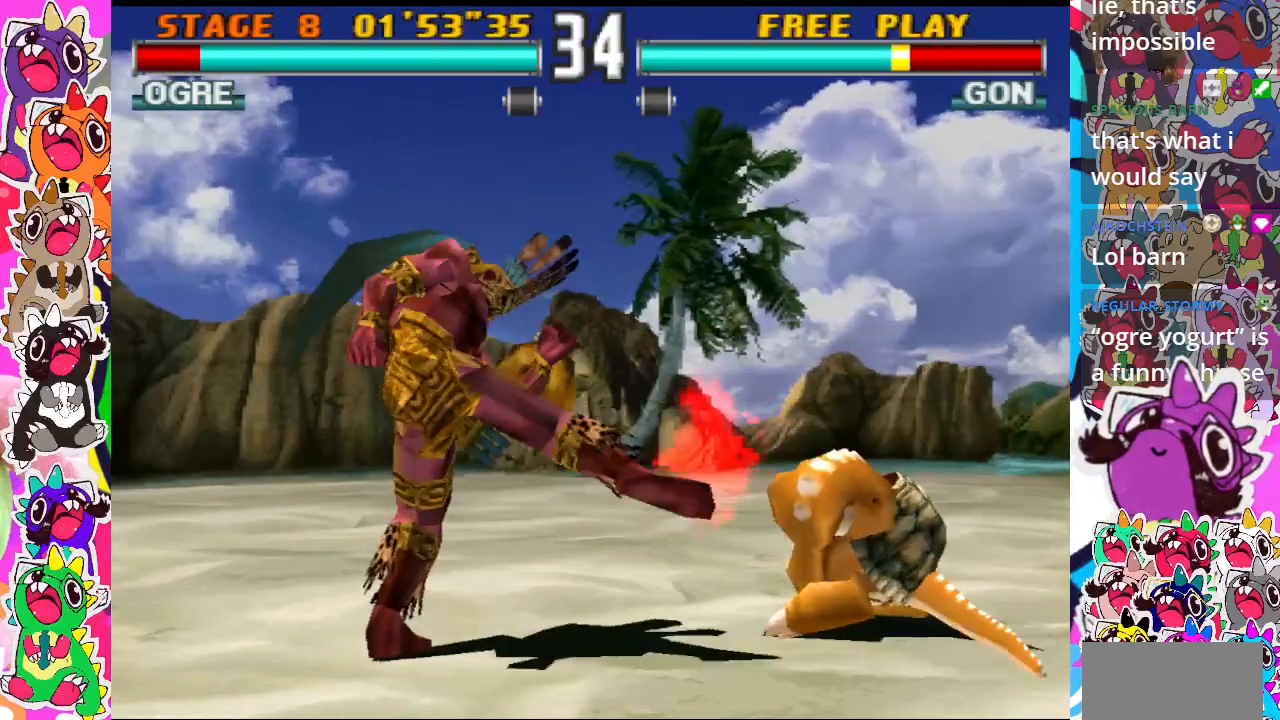
{"buttons": [], "events": [[83, "CIRCLE", "up"], [133, "DPAD_LEFT", "up"], [233, "DPAD_DOWN", "up"], [383, "DPAD_RIGHT", "down"], [467, "DPAD_RIGHT", "up"]]}
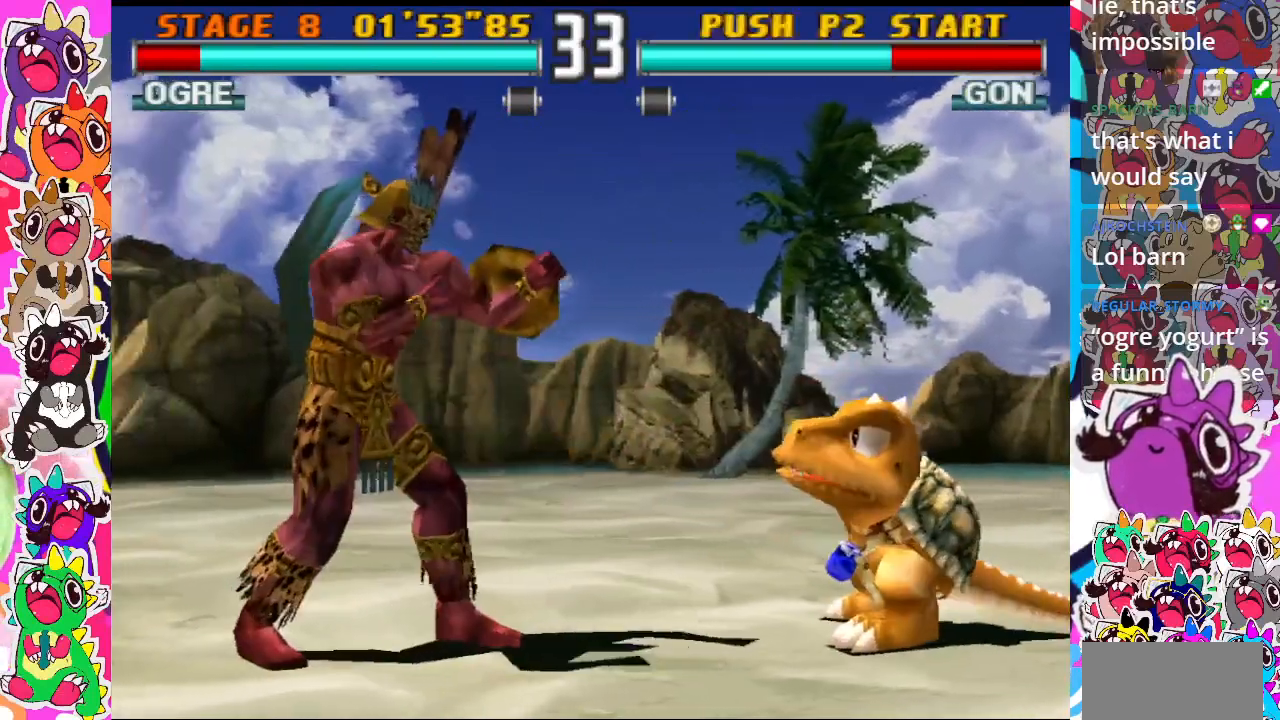
{"buttons": [], "events": [[50, "DPAD_RIGHT", "down"], [100, "CIRCLE", "down"], [200, "CIRCLE", "up"], [283, "CIRCLE", "down"], [483, "CIRCLE", "up"], [483, "DPAD_RIGHT", "up"]]}
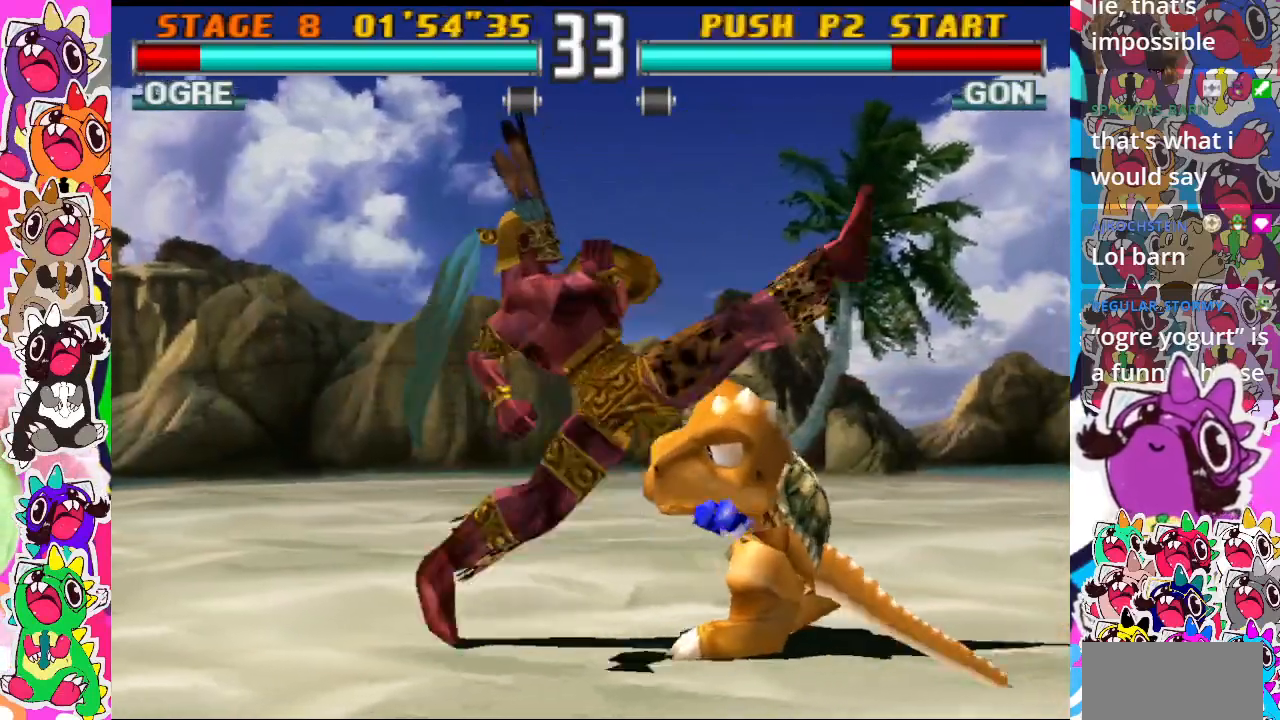
{"buttons": ["CROSS", "DPAD_DOWN", "DPAD_LEFT"], "events": [[17, "CIRCLE", "down"], [183, "CIRCLE", "up"], [417, "CROSS", "down"], [417, "DPAD_DOWN", "down"], [433, "DPAD_LEFT", "down"]]}
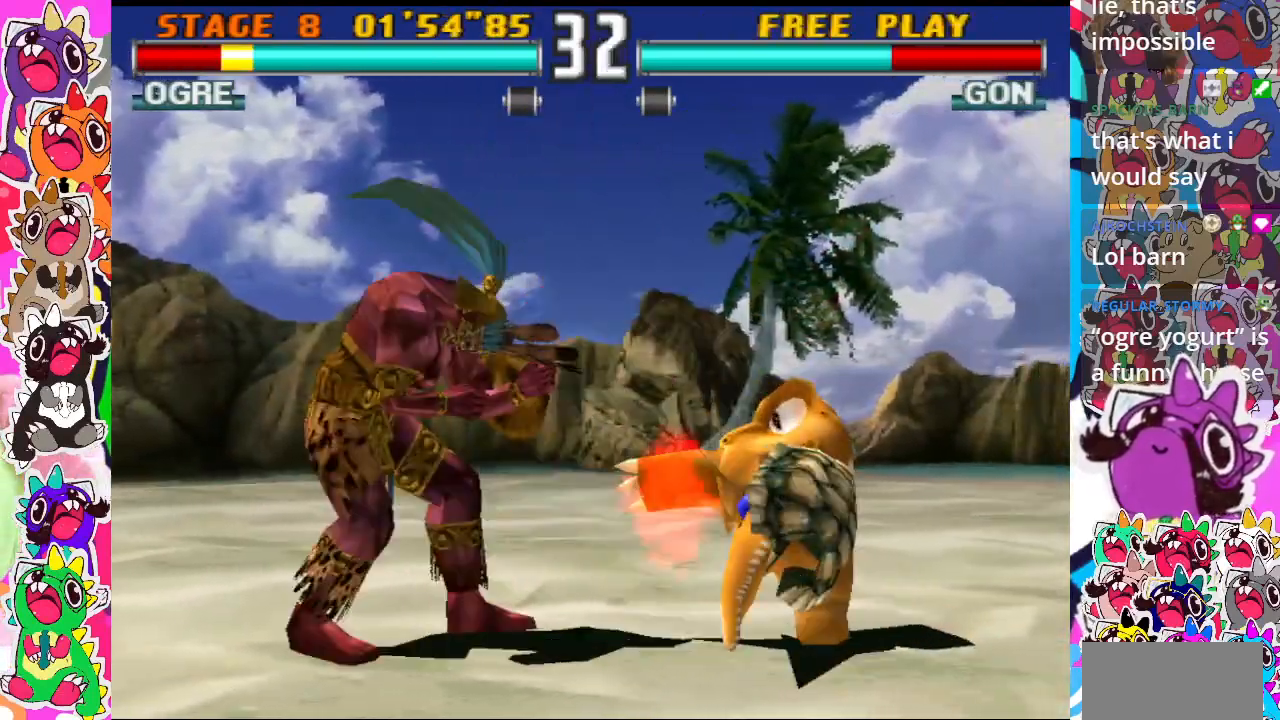
{"buttons": ["DPAD_DOWN", "DPAD_LEFT"], "events": [[33, "CROSS", "up"], [117, "CROSS", "down"], [183, "CROSS", "up"], [233, "CROSS", "down"], [317, "CROSS", "up"], [367, "CROSS", "down"], [433, "CROSS", "up"]]}
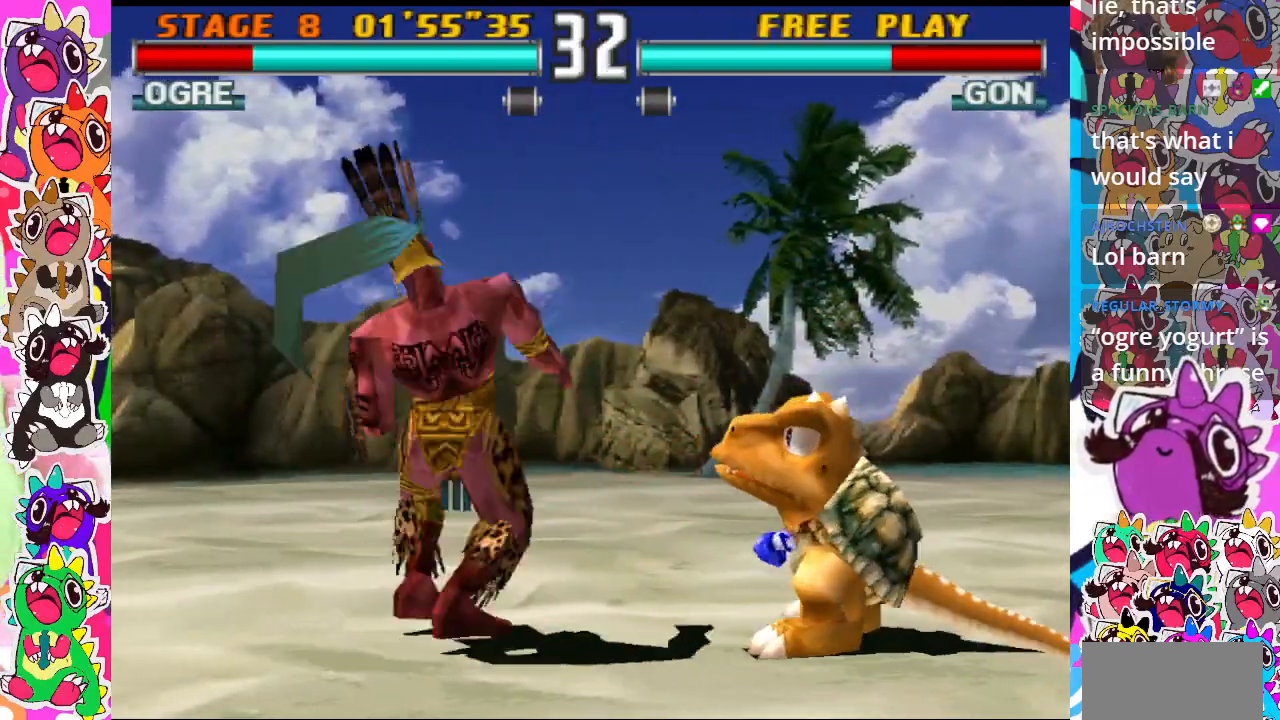
{"buttons": ["CROSS", "DPAD_DOWN", "DPAD_LEFT"], "events": [[17, "CROSS", "down"], [83, "CROSS", "up"], [133, "CROSS", "down"], [233, "CROSS", "up"], [283, "CROSS", "down"], [367, "CROSS", "up"], [400, "CROSS", "down"]]}
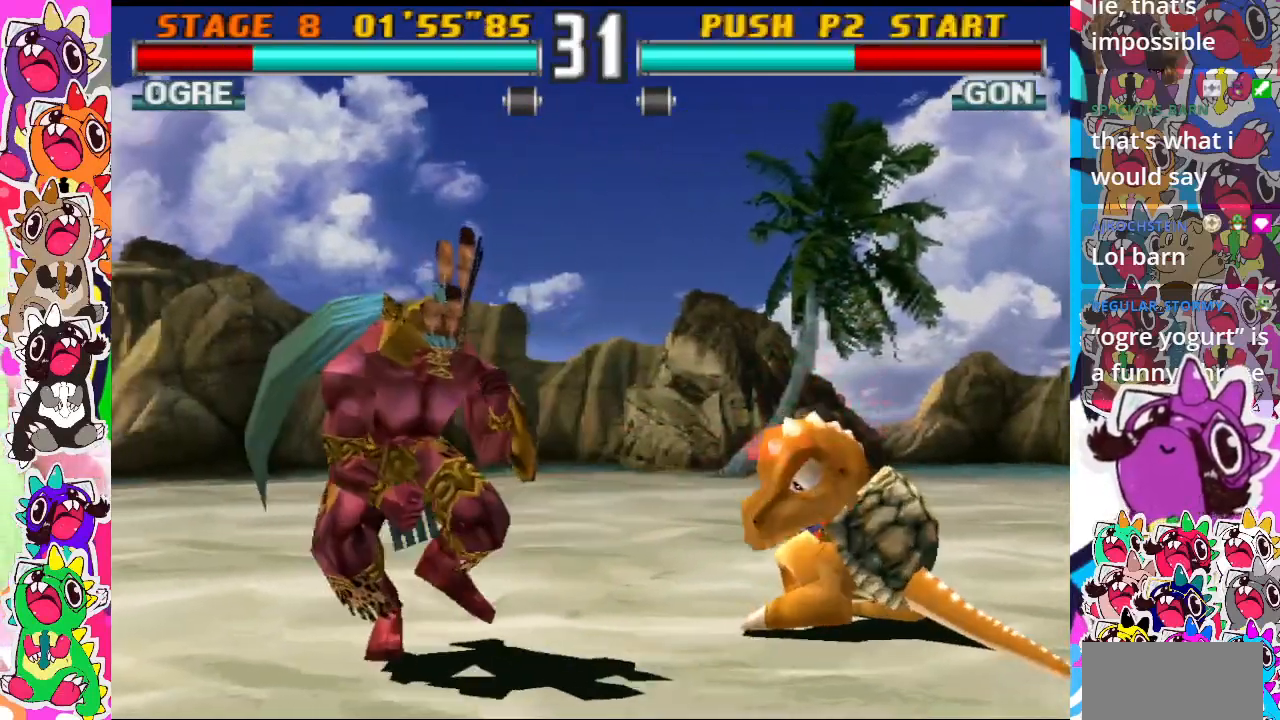
{"buttons": ["CROSS", "DPAD_DOWN", "DPAD_LEFT"], "events": [[17, "CROSS", "up"], [117, "CROSS", "down"], [167, "CROSS", "up"], [233, "CROSS", "down"], [317, "CROSS", "up"], [400, "CROSS", "down"], [417, "CROSS", "up"], [483, "CROSS", "down"]]}
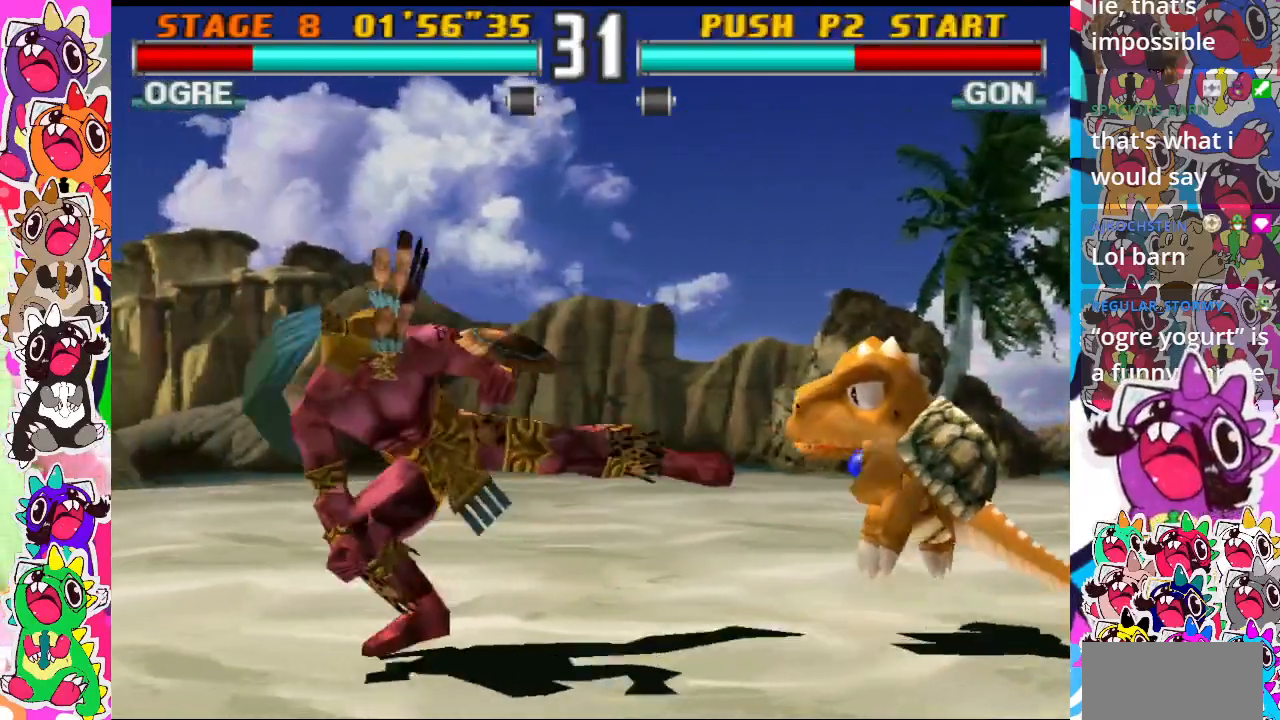
{"buttons": [], "events": [[267, "CROSS", "up"], [300, "DPAD_LEFT", "up"], [333, "DPAD_DOWN", "up"]]}
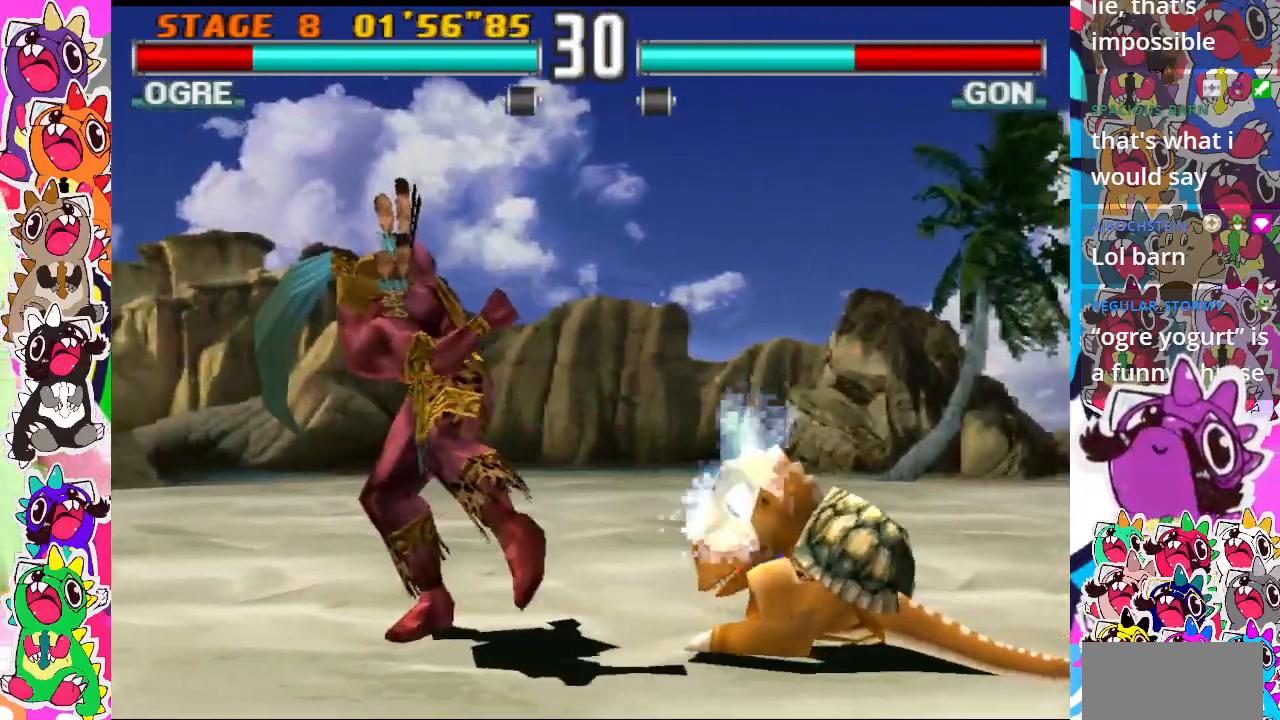
{"buttons": ["CIRCLE", "DPAD_DOWN", "DPAD_LEFT"], "events": [[17, "DPAD_RIGHT", "down"], [150, "DPAD_DOWN", "down"], [150, "DPAD_RIGHT", "up"], [167, "CIRCLE", "down"], [267, "CIRCLE", "up"], [267, "DPAD_LEFT", "down"], [450, "CIRCLE", "down"]]}
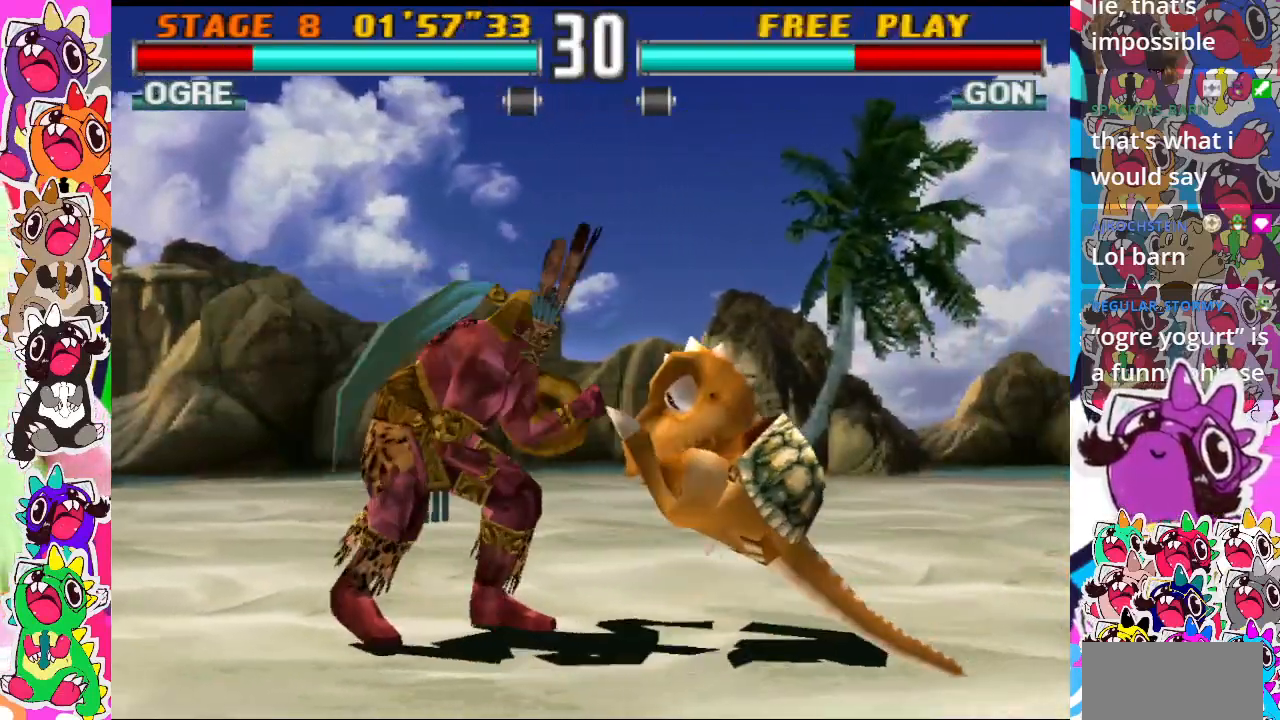
{"buttons": ["DPAD_DOWN", "DPAD_LEFT"], "events": [[33, "CIRCLE", "up"], [117, "CIRCLE", "down"], [200, "CIRCLE", "up"], [233, "CIRCLE", "down"], [333, "CIRCLE", "up"], [383, "CIRCLE", "down"], [483, "CIRCLE", "up"]]}
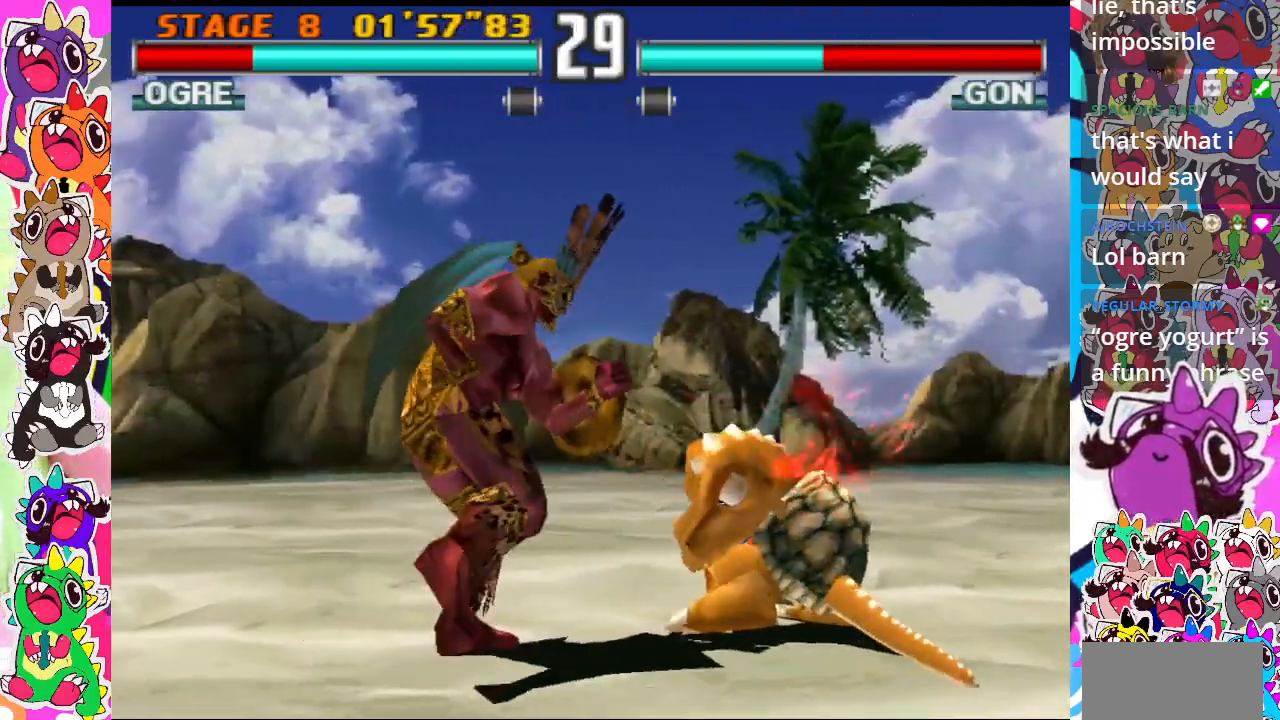
{"buttons": ["CIRCLE", "DPAD_DOWN", "DPAD_LEFT"], "events": [[50, "CIRCLE", "down"], [83, "CIRCLE", "up"], [117, "CIRCLE", "down"], [200, "CIRCLE", "up"], [267, "CIRCLE", "down"], [433, "CIRCLE", "up"], [467, "CIRCLE", "down"]]}
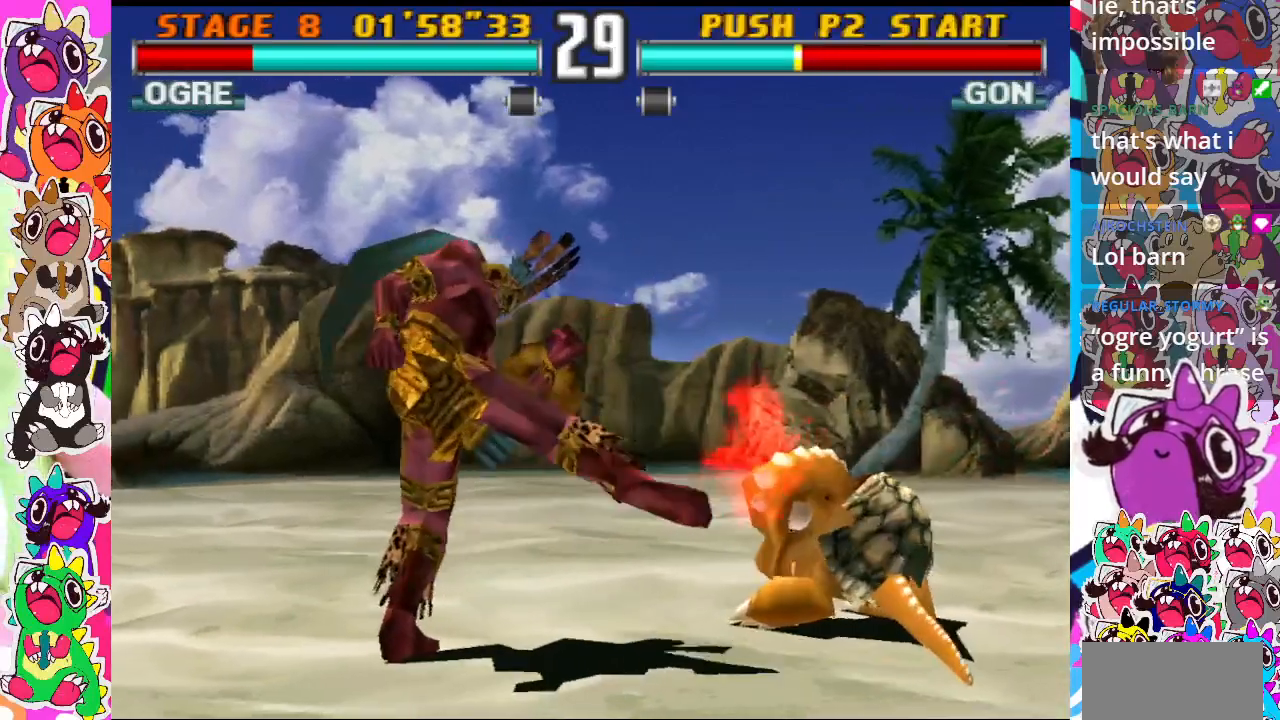
{"buttons": ["DPAD_DOWN", "DPAD_LEFT"], "events": [[100, "CIRCLE", "up"], [250, "CROSS", "down"], [350, "CROSS", "up"], [400, "CROSS", "down"], [483, "CROSS", "up"]]}
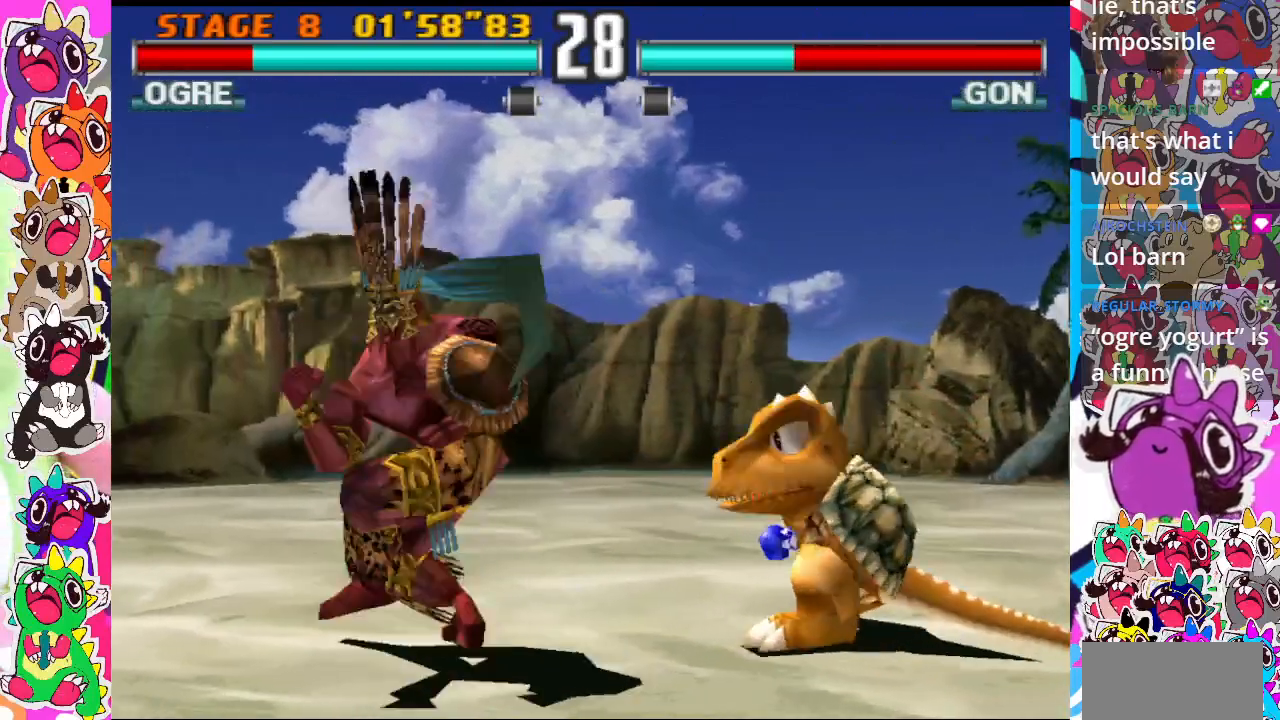
{"buttons": ["CROSS", "DPAD_DOWN", "DPAD_LEFT"], "events": [[50, "CROSS", "down"], [100, "CROSS", "up"], [200, "CROSS", "down"], [267, "CROSS", "up"], [333, "CROSS", "down"], [433, "CROSS", "up"], [500, "CROSS", "down"]]}
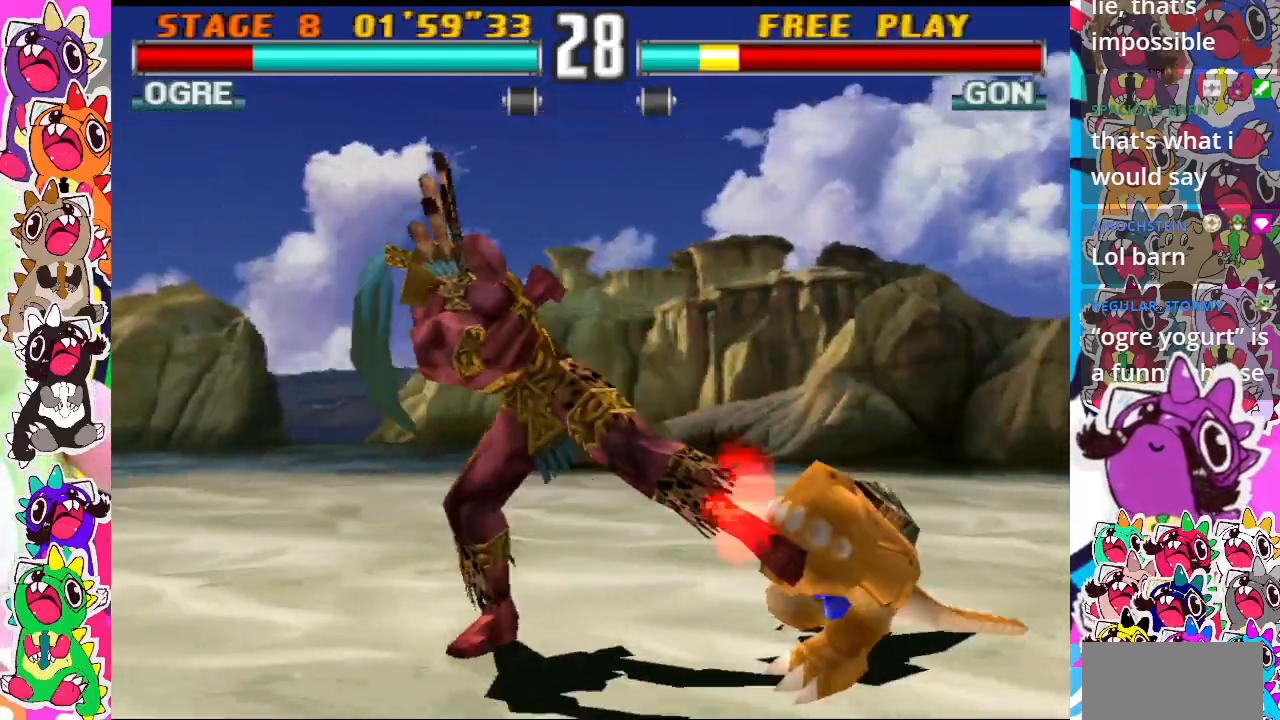
{"buttons": ["CROSS", "DPAD_DOWN", "DPAD_LEFT"], "events": [[100, "CROSS", "up"], [167, "CROSS", "down"], [267, "CROSS", "up"], [333, "CROSS", "down"], [383, "CROSS", "up"], [483, "CROSS", "down"]]}
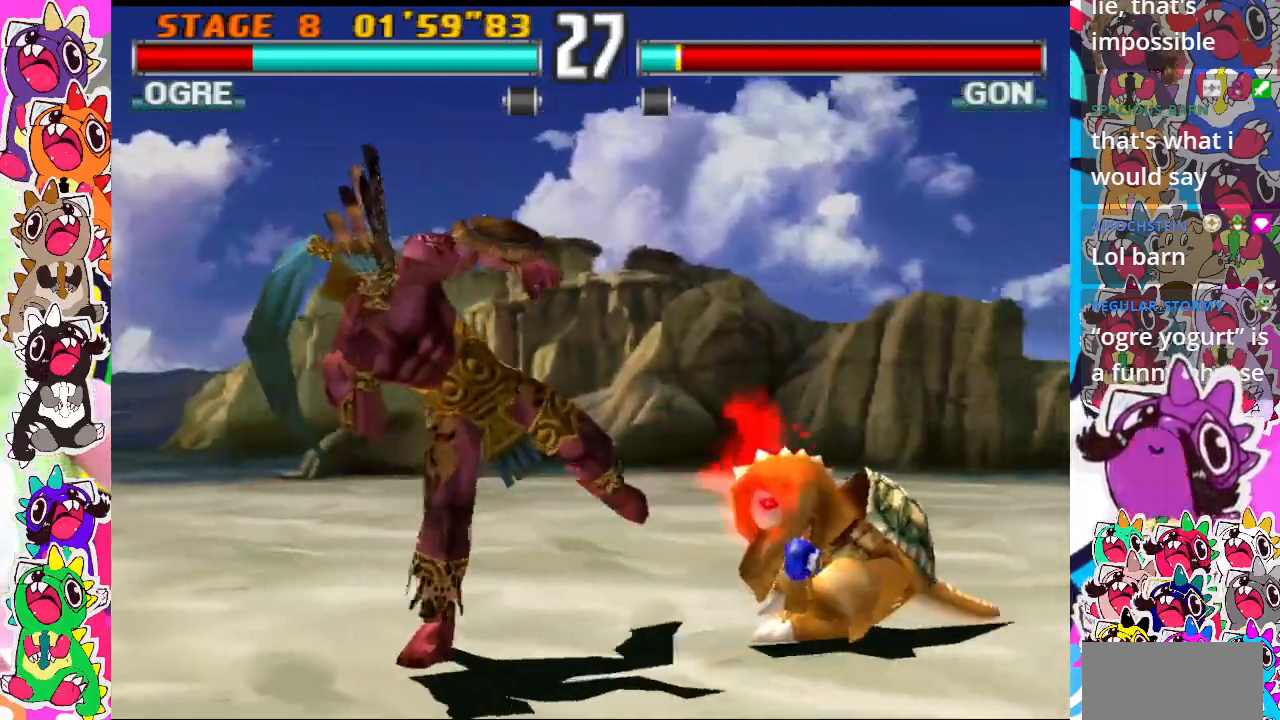
{"buttons": ["CROSS", "DPAD_DOWN", "DPAD_LEFT"], "events": [[50, "CROSS", "up"], [83, "CROSS", "down"], [217, "CROSS", "up"], [283, "CROSS", "down"], [350, "CROSS", "up"], [417, "CROSS", "down"]]}
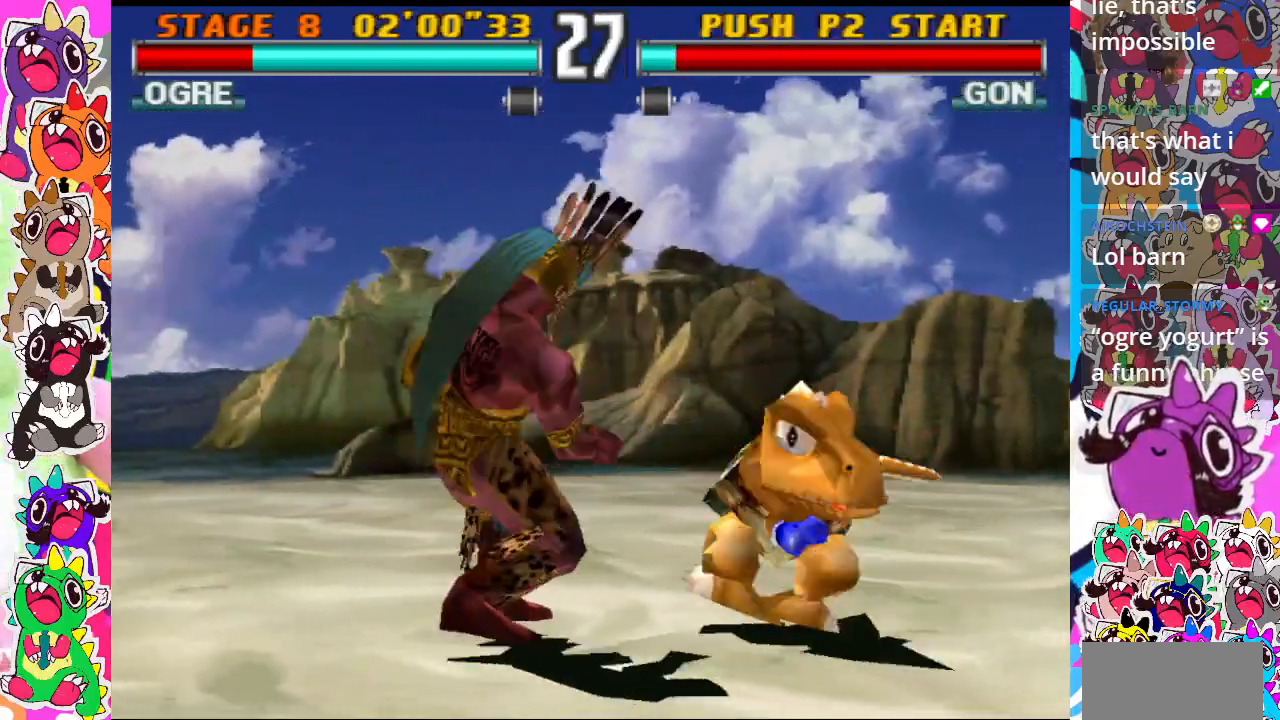
{"buttons": ["DPAD_DOWN", "DPAD_LEFT"], "events": [[17, "CROSS", "up"], [50, "CROSS", "down"], [150, "CROSS", "up"], [217, "CROSS", "down"], [433, "CROSS", "up"]]}
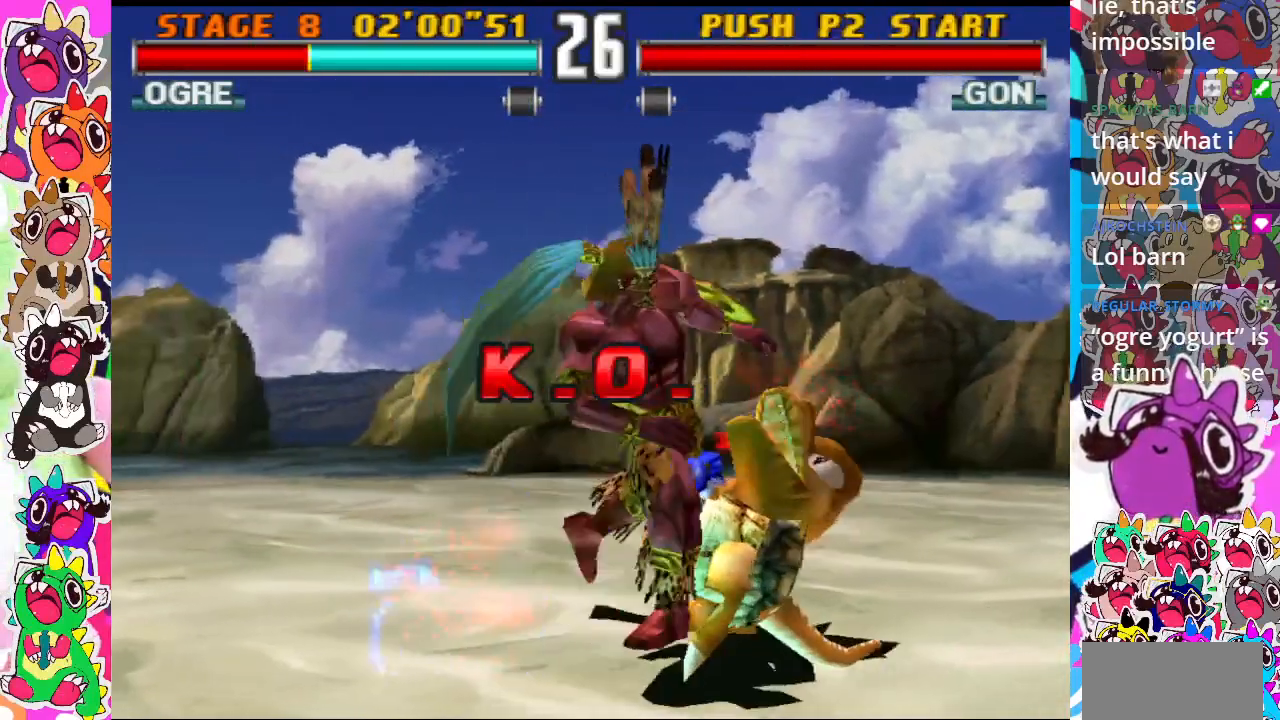
{"buttons": ["CROSS", "DPAD_DOWN", "DPAD_LEFT"], "events": [[167, "CROSS", "down"], [233, "CROSS", "up"], [300, "CROSS", "down"], [350, "CROSS", "up"], [433, "CROSS", "down"]]}
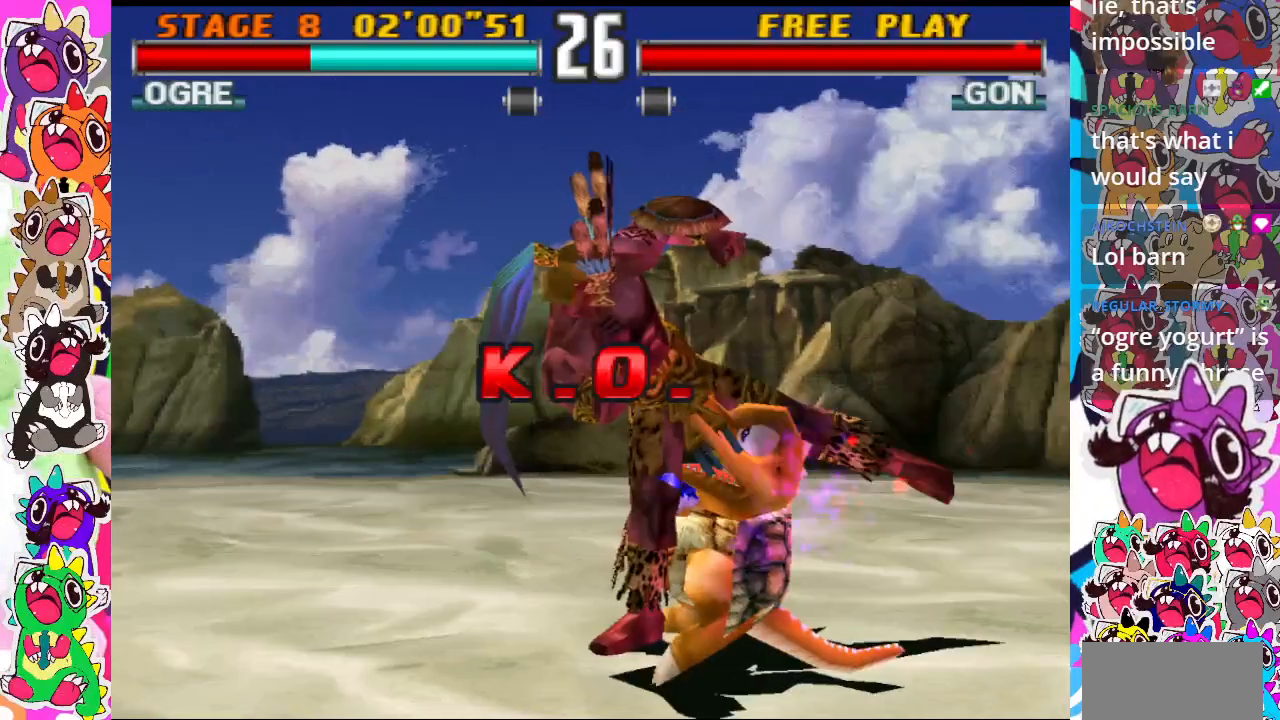
{"buttons": ["DPAD_DOWN", "DPAD_LEFT"], "events": [[33, "CROSS", "up"], [100, "CROSS", "down"], [150, "CROSS", "up"], [267, "CROSS", "down"], [317, "CROSS", "up"], [367, "CROSS", "down"], [500, "CROSS", "up"]]}
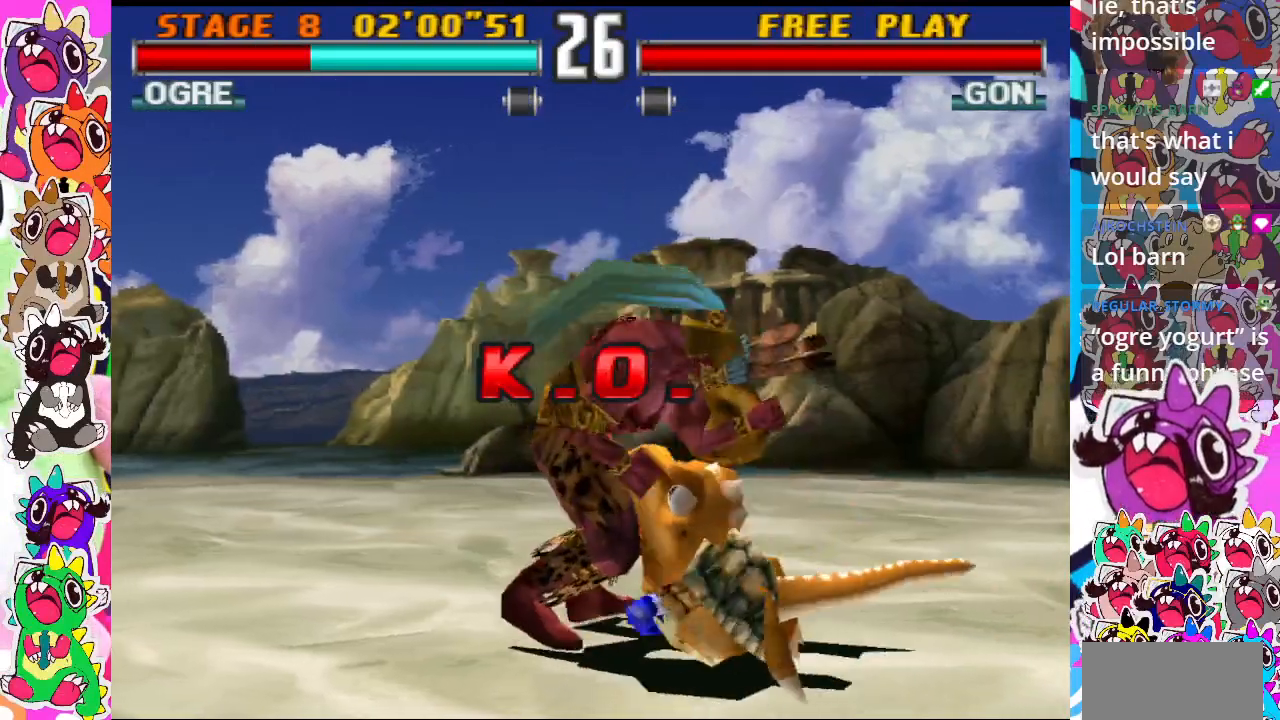
{"buttons": [], "events": [[200, "DPAD_DOWN", "up"], [267, "DPAD_LEFT", "up"]]}